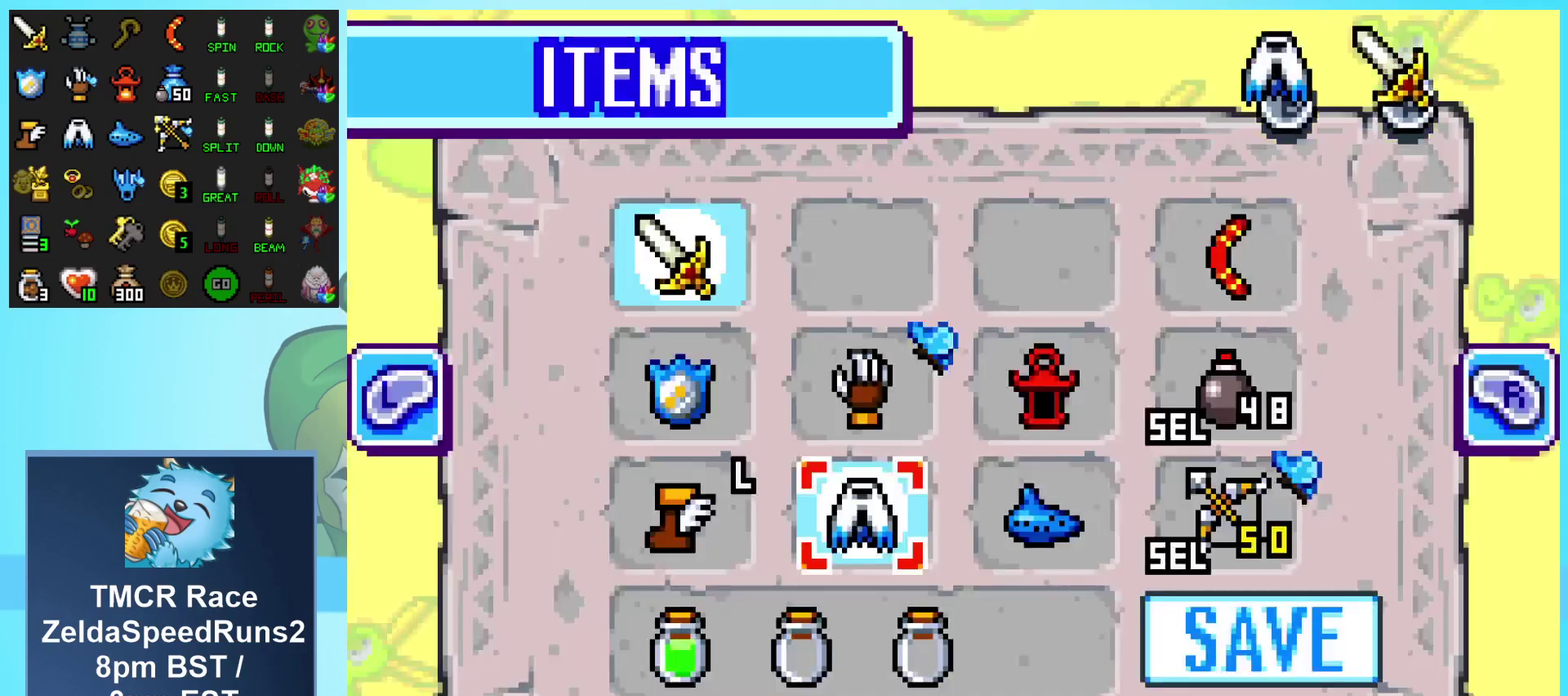
Gameplay with a controller (Nintendo layout); each line is a JSON object with the inputs held at the frame after it. "events" lists button and stick changes between this image and that frame as [ms after this image, input, new state], when the widget could be followed in between. Not read: L3 R3.
{"buttons": [], "events": []}
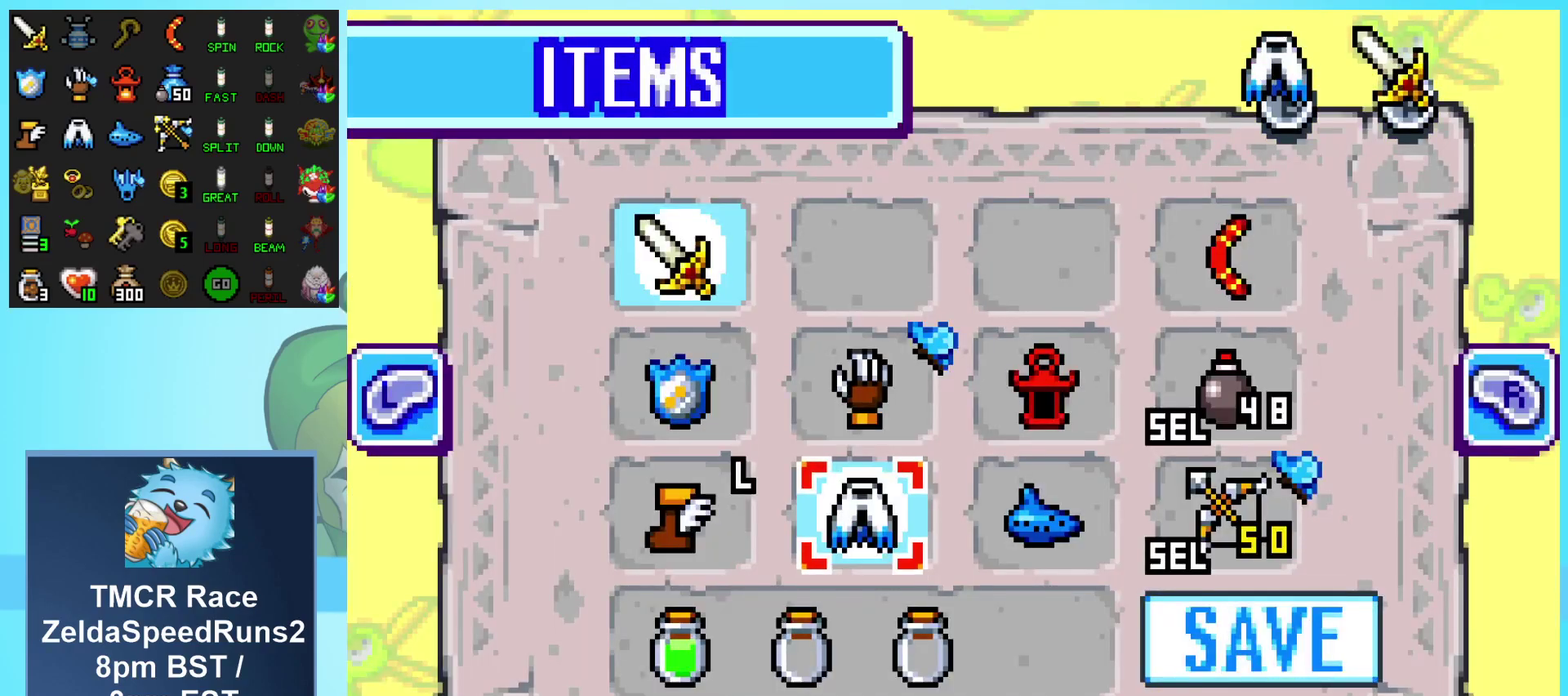
{"buttons": ["DPAD_UP"], "events": [[167, "DPAD_RIGHT", "down"], [250, "DPAD_RIGHT", "up"], [333, "DPAD_RIGHT", "down"], [433, "DPAD_RIGHT", "up"], [483, "DPAD_UP", "down"]]}
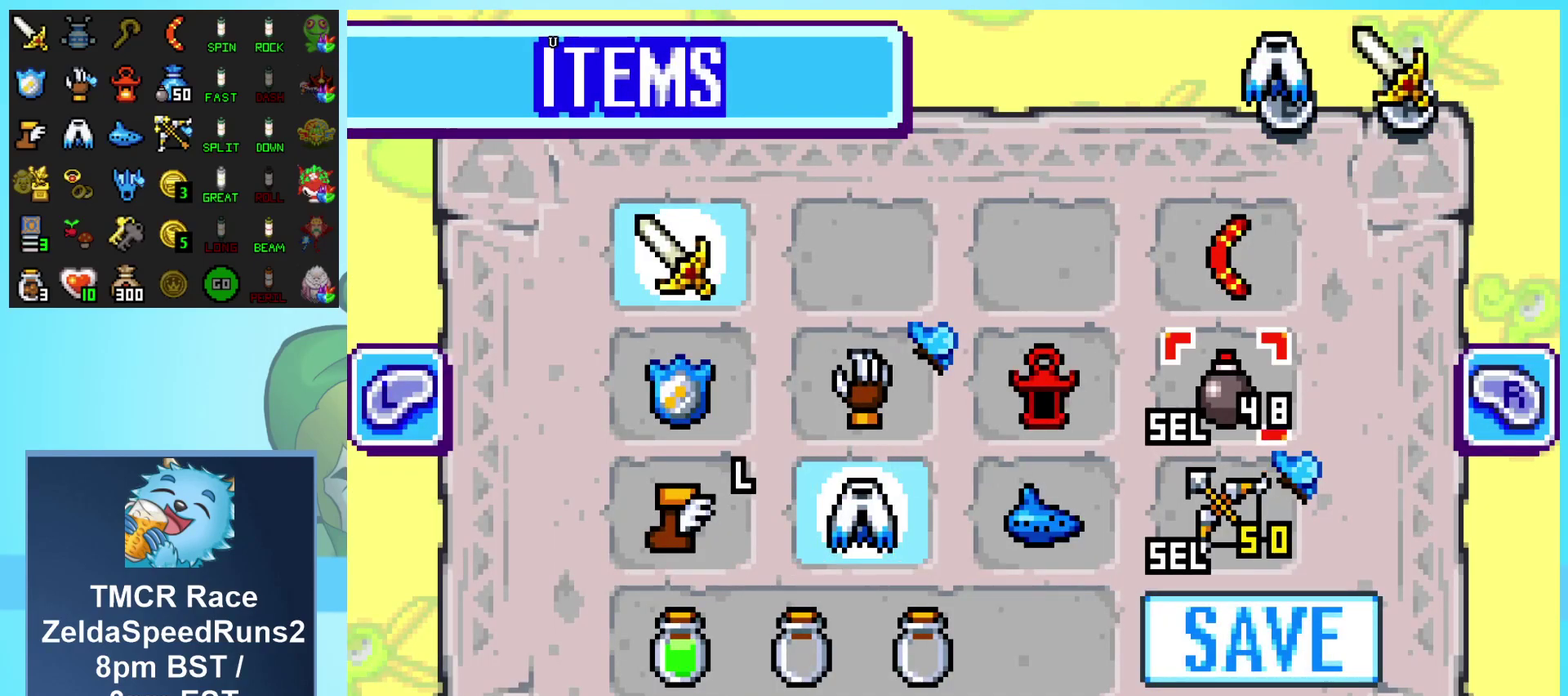
{"buttons": ["L1", "DPAD_LEFT"], "events": [[117, "B", "down"], [117, "DPAD_UP", "up"], [200, "B", "up"], [283, "START", "down"], [350, "START", "up"], [383, "DPAD_LEFT", "down"], [433, "L1", "down"]]}
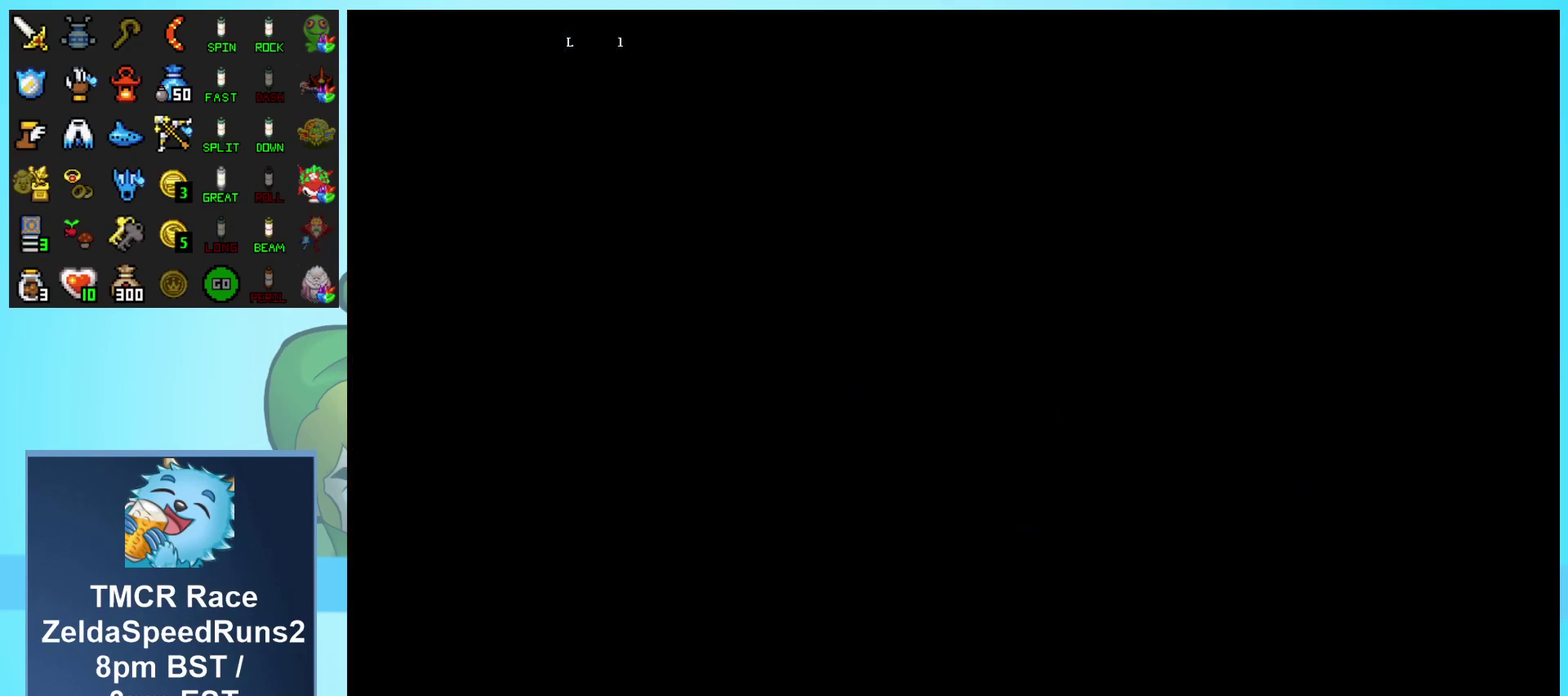
{"buttons": ["L1", "DPAD_LEFT"], "events": []}
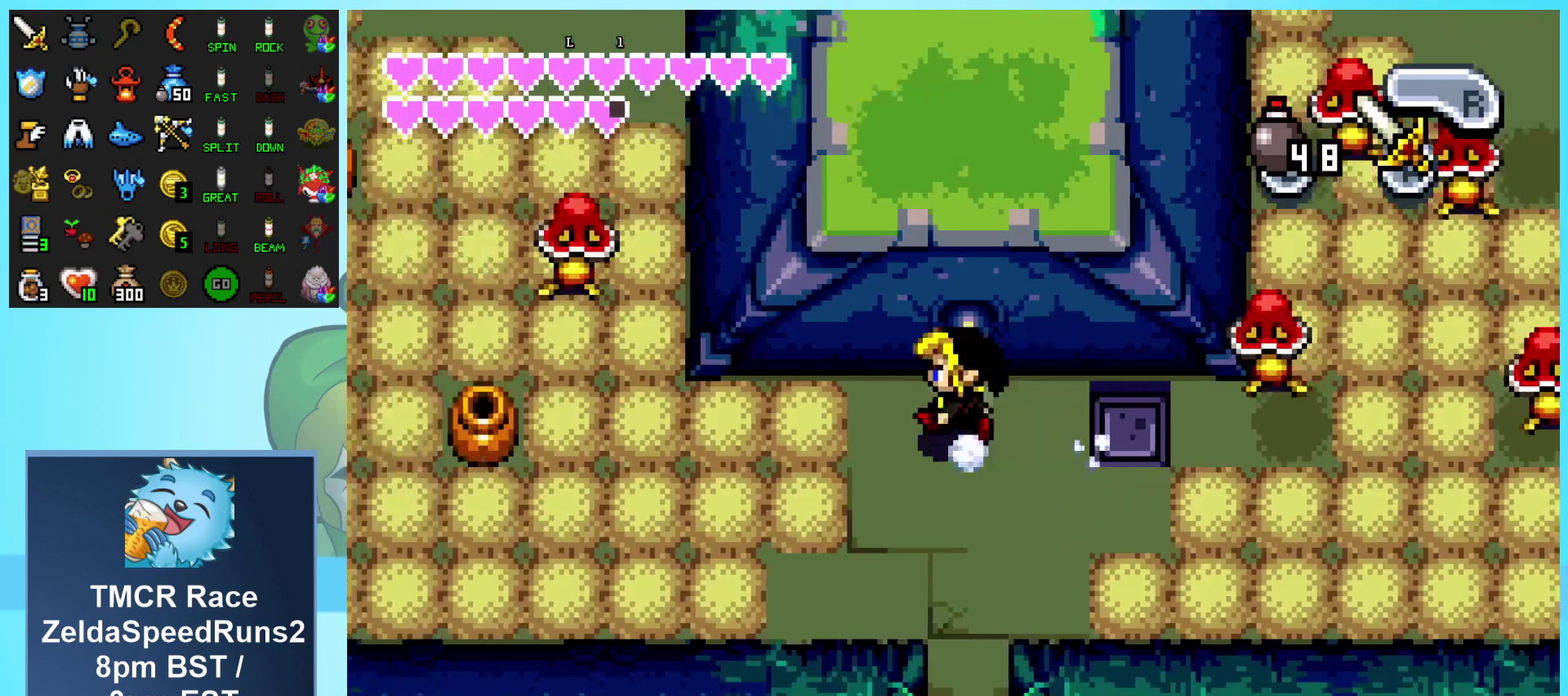
{"buttons": ["B", "DPAD_LEFT"], "events": [[67, "L1", "up"], [200, "B", "down"], [300, "B", "up"], [417, "B", "down"]]}
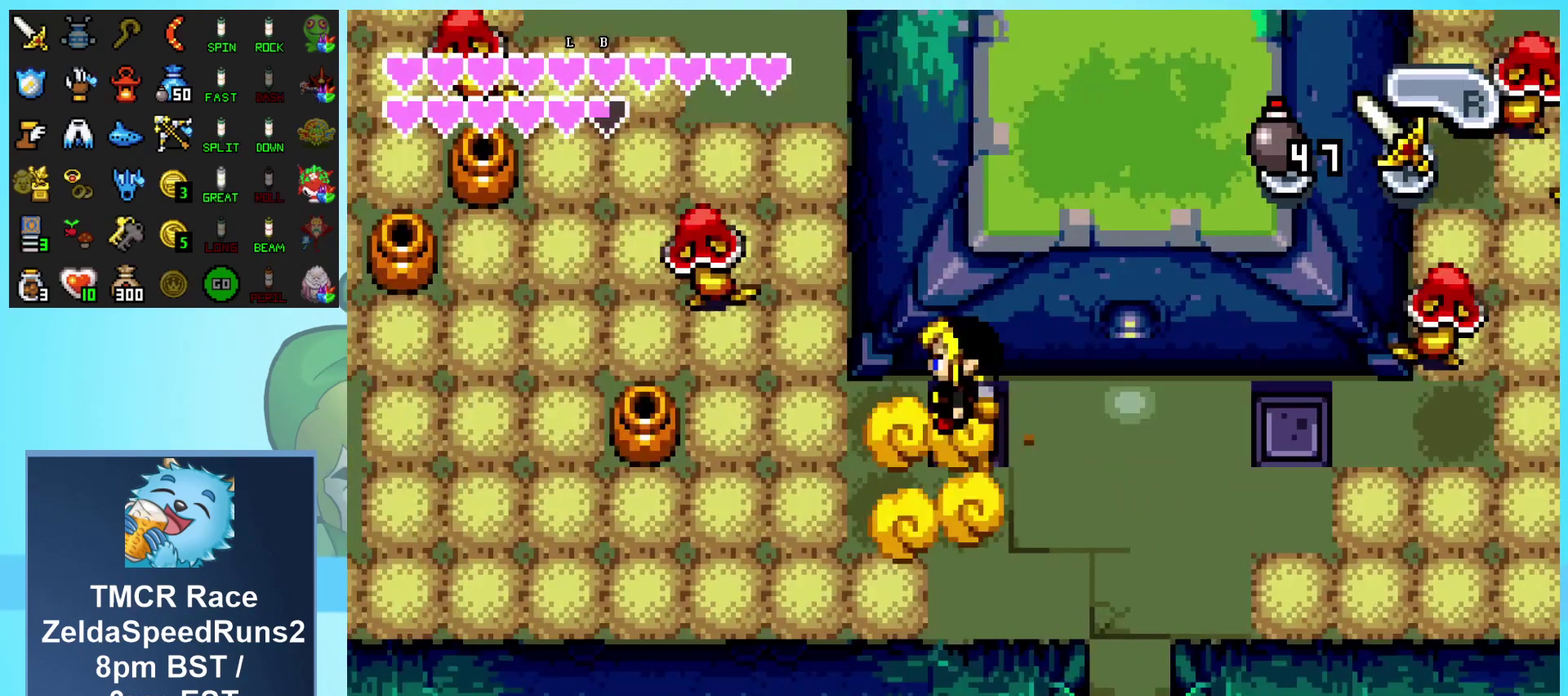
{"buttons": ["DPAD_LEFT"], "events": [[17, "B", "up"], [17, "DPAD_LEFT", "up"], [100, "DPAD_RIGHT", "down"], [383, "DPAD_RIGHT", "up"], [450, "DPAD_LEFT", "down"]]}
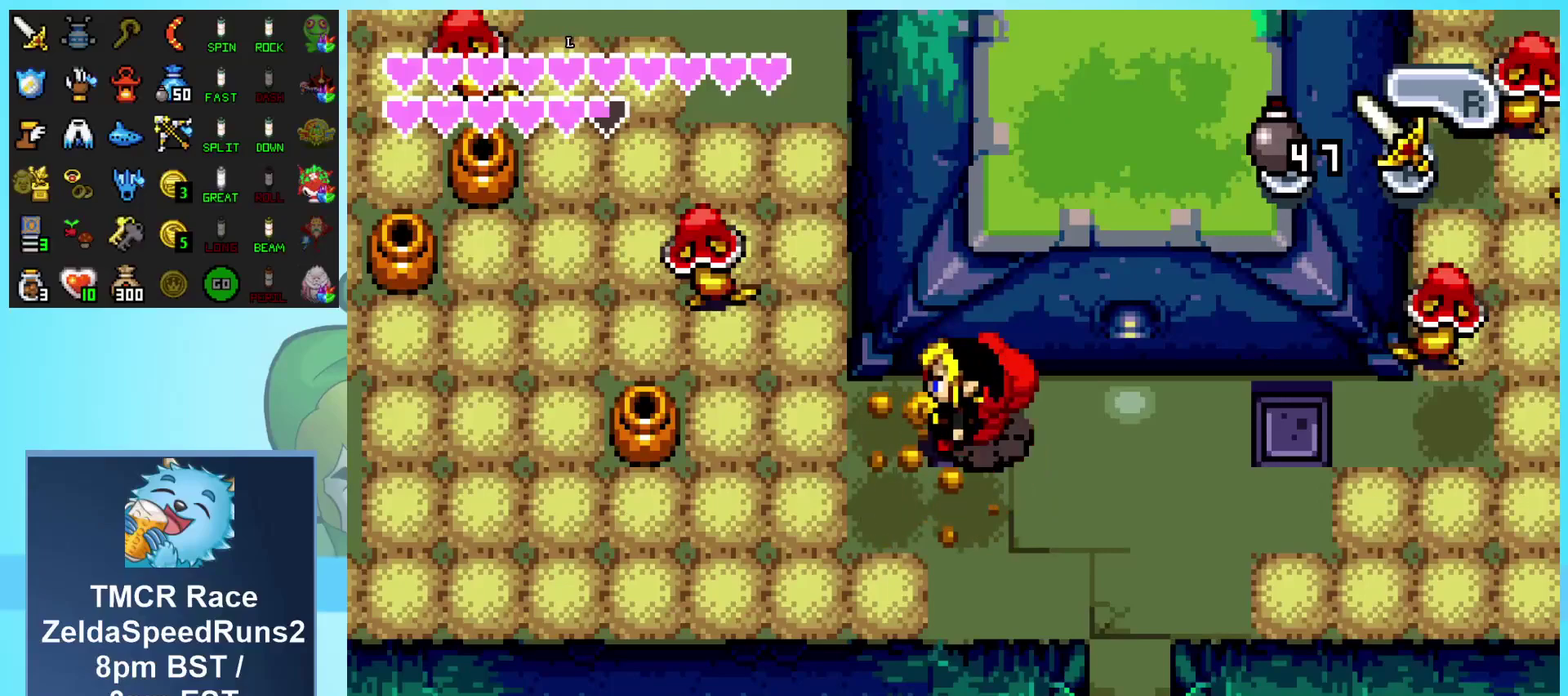
{"buttons": ["DPAD_LEFT"], "events": [[150, "DPAD_LEFT", "up"], [300, "DPAD_LEFT", "down"]]}
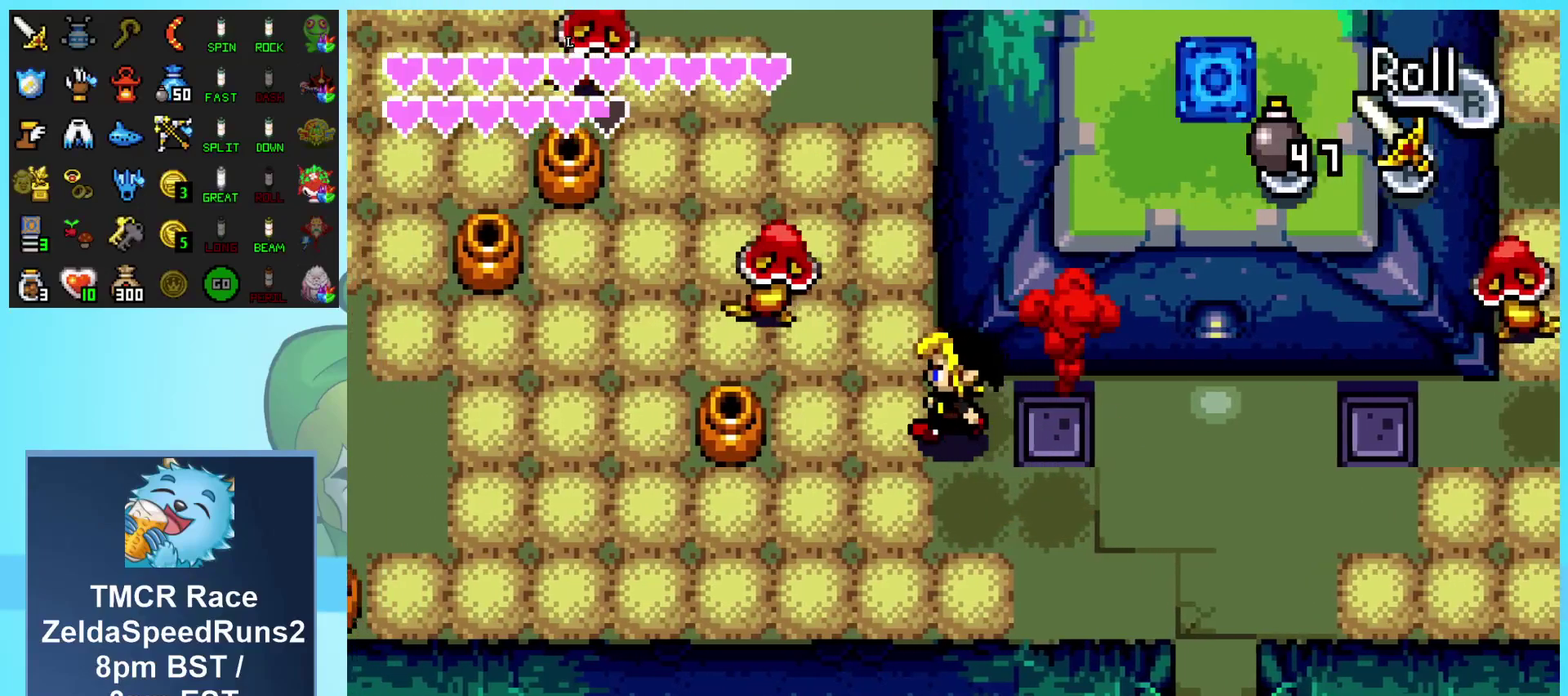
{"buttons": ["DPAD_UP"], "events": [[117, "DPAD_UP", "down"], [200, "DPAD_LEFT", "up"]]}
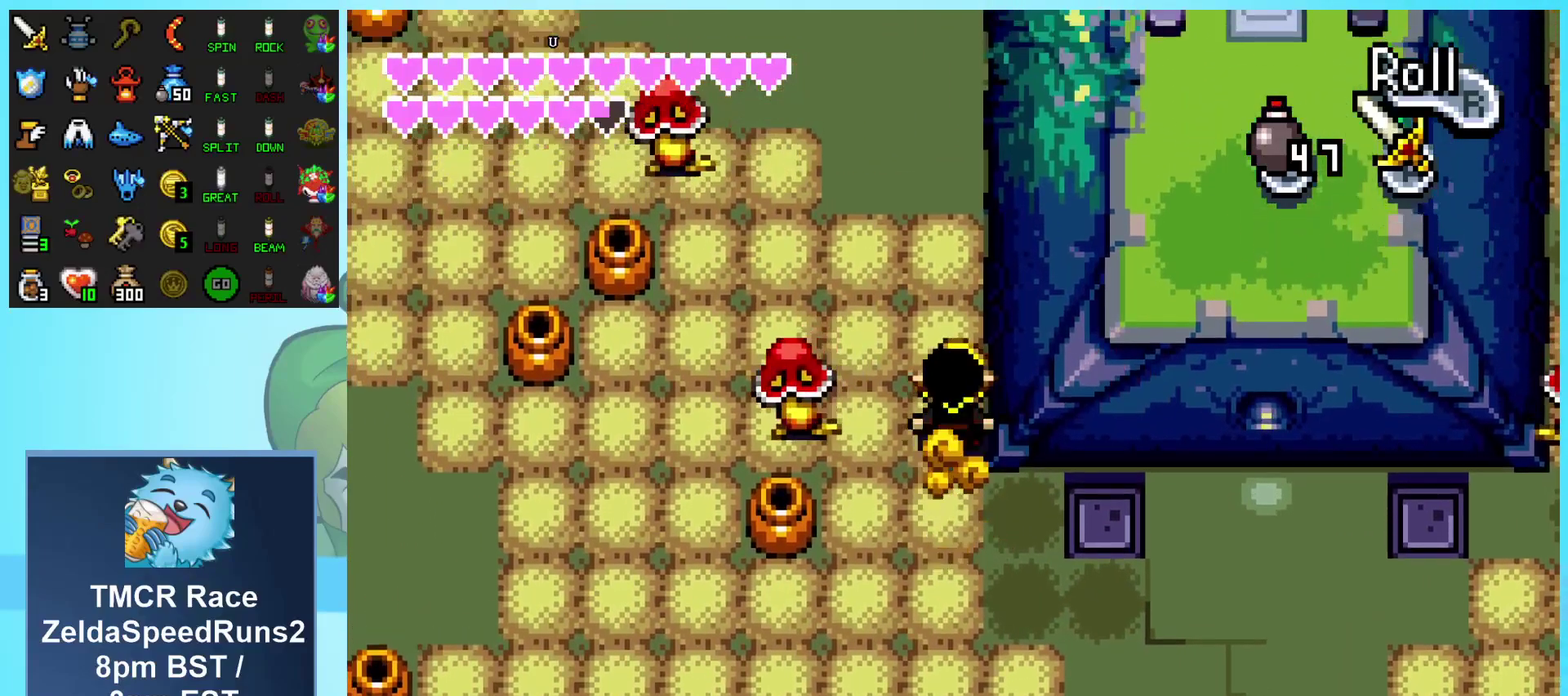
{"buttons": ["DPAD_UP", "DPAD_LEFT"], "events": [[117, "DPAD_LEFT", "down"]]}
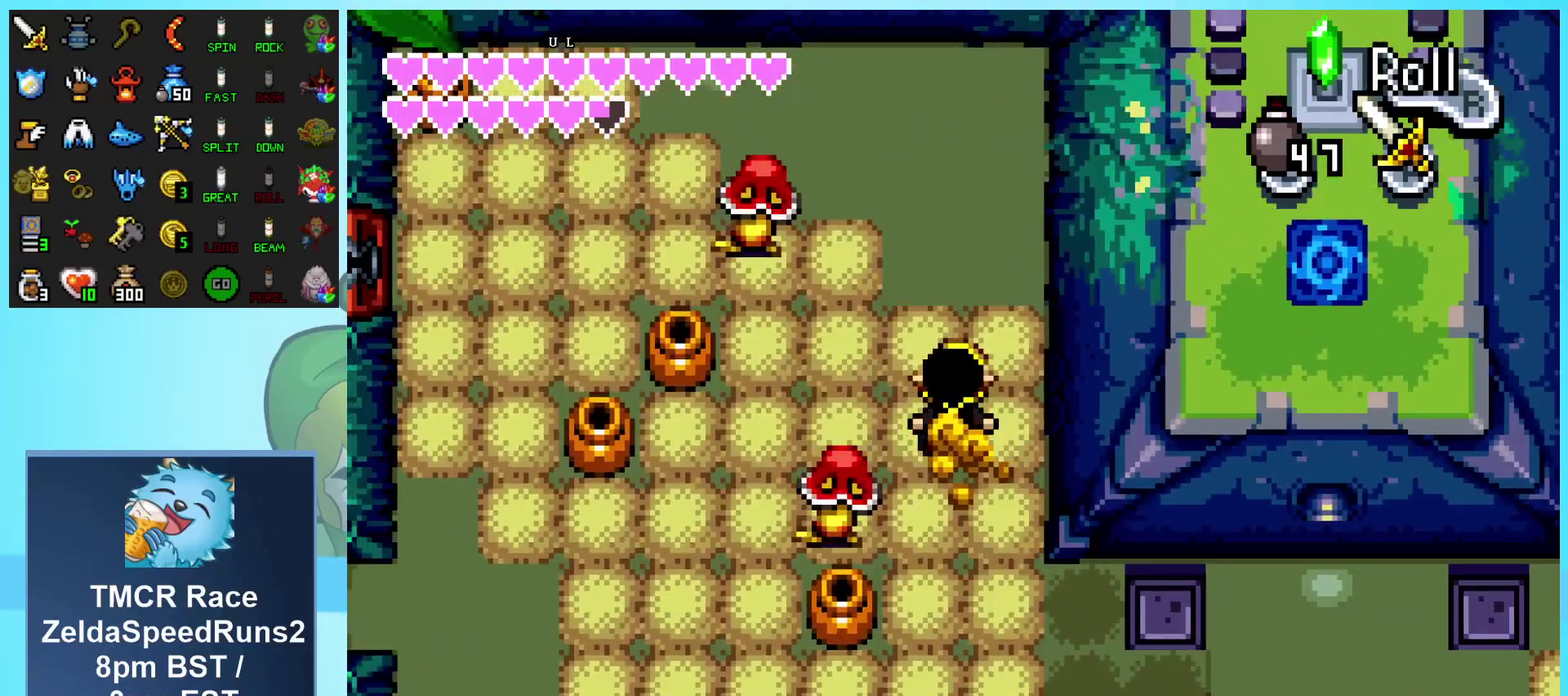
{"buttons": ["B", "DPAD_UP", "DPAD_LEFT"], "events": [[283, "DPAD_UP", "up"], [350, "B", "down"], [417, "B", "up"], [500, "B", "down"], [500, "DPAD_UP", "down"]]}
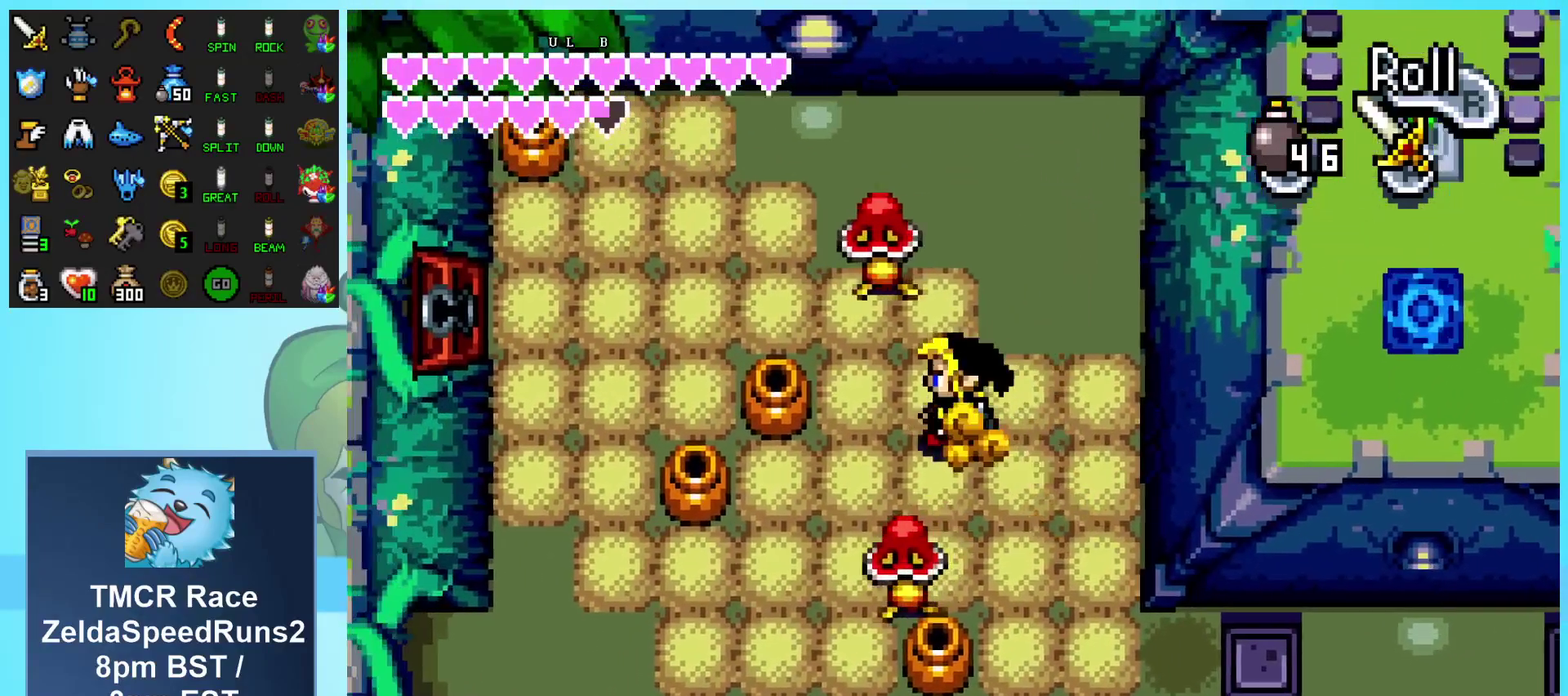
{"buttons": ["DPAD_LEFT"], "events": [[33, "DPAD_LEFT", "up"], [83, "B", "up"], [100, "DPAD_RIGHT", "down"], [183, "DPAD_UP", "up"], [317, "DPAD_RIGHT", "up"], [367, "DPAD_LEFT", "down"]]}
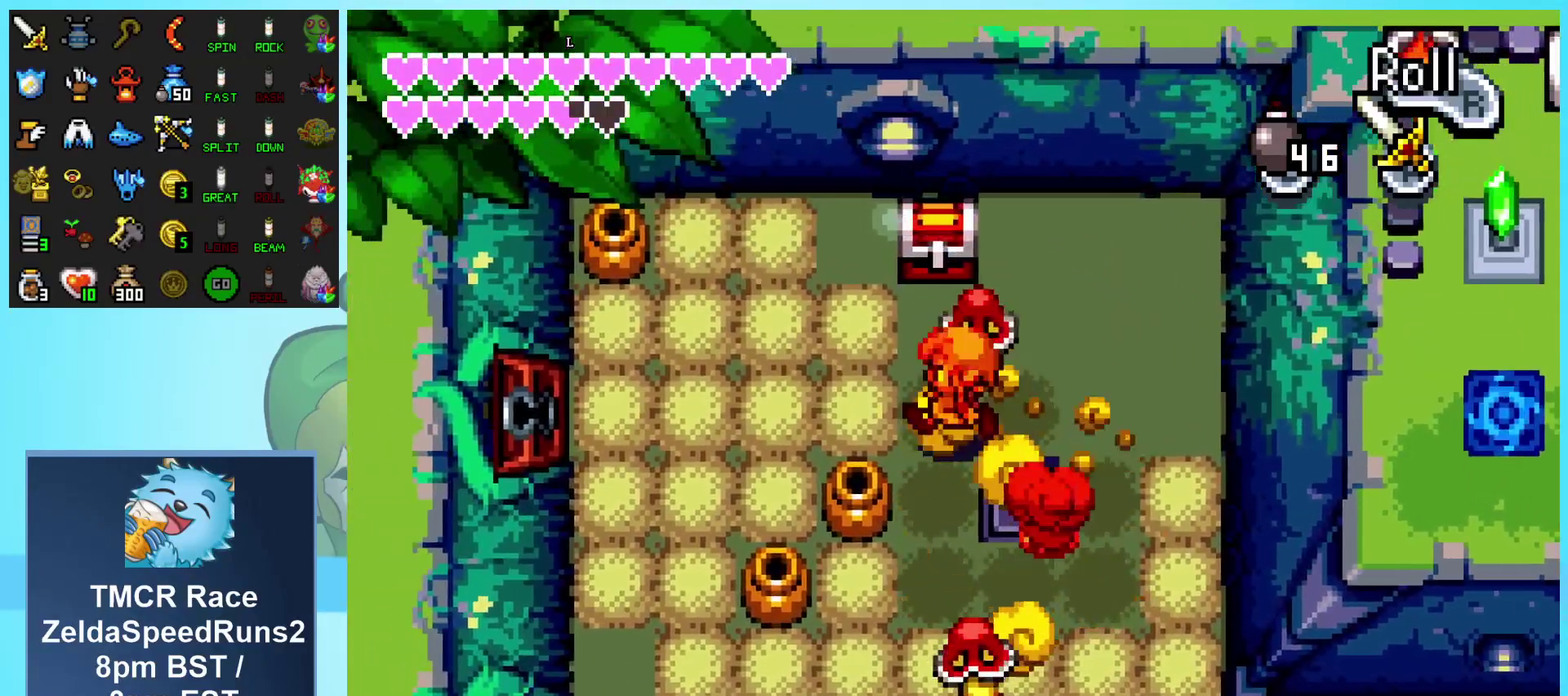
{"buttons": ["DPAD_DOWN"], "events": [[333, "DPAD_DOWN", "down"], [467, "DPAD_LEFT", "up"]]}
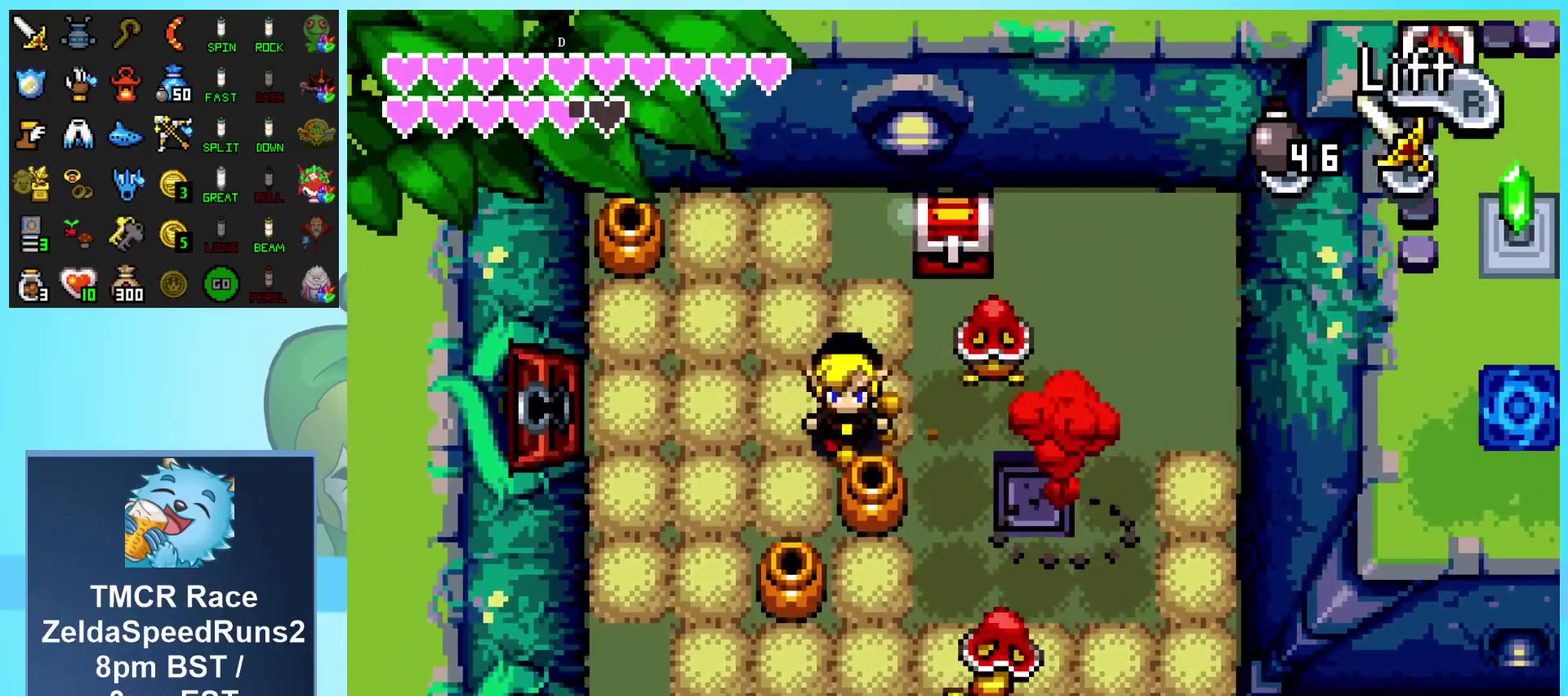
{"buttons": ["DPAD_DOWN"], "events": [[33, "DPAD_LEFT", "down"], [217, "DPAD_LEFT", "up"], [400, "B", "down"], [483, "B", "up"]]}
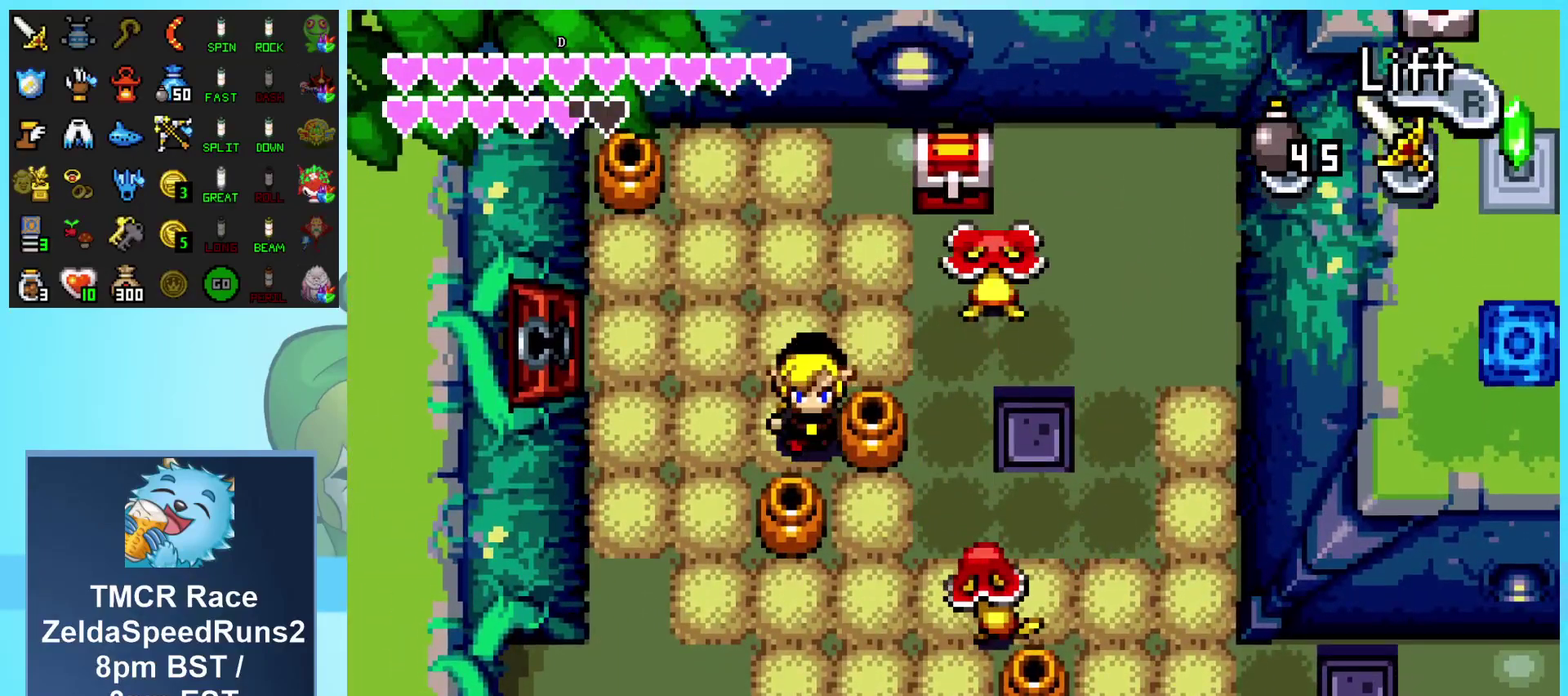
{"buttons": ["DPAD_UP"], "events": [[50, "B", "down"], [133, "B", "up"], [350, "DPAD_DOWN", "up"], [383, "DPAD_UP", "down"]]}
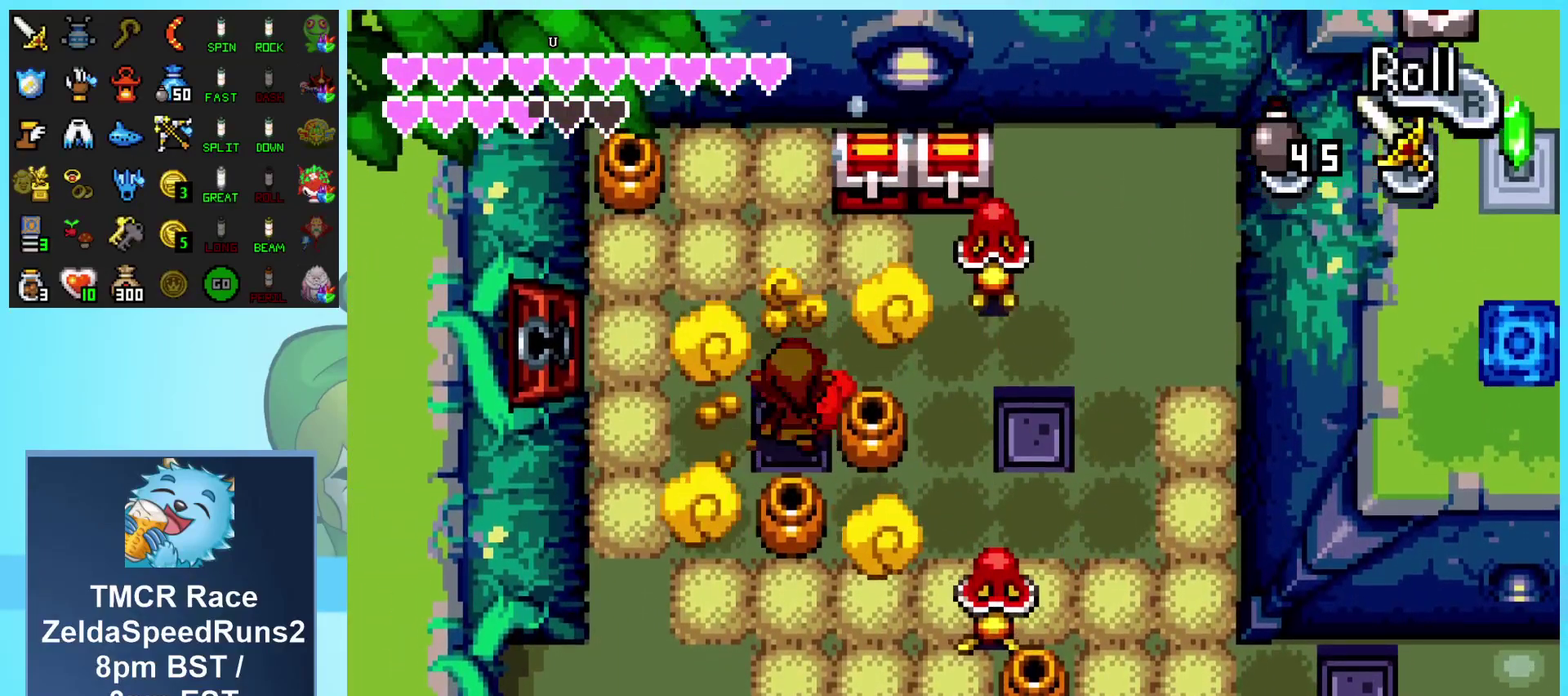
{"buttons": ["DPAD_UP", "DPAD_RIGHT"], "events": [[233, "DPAD_RIGHT", "down"]]}
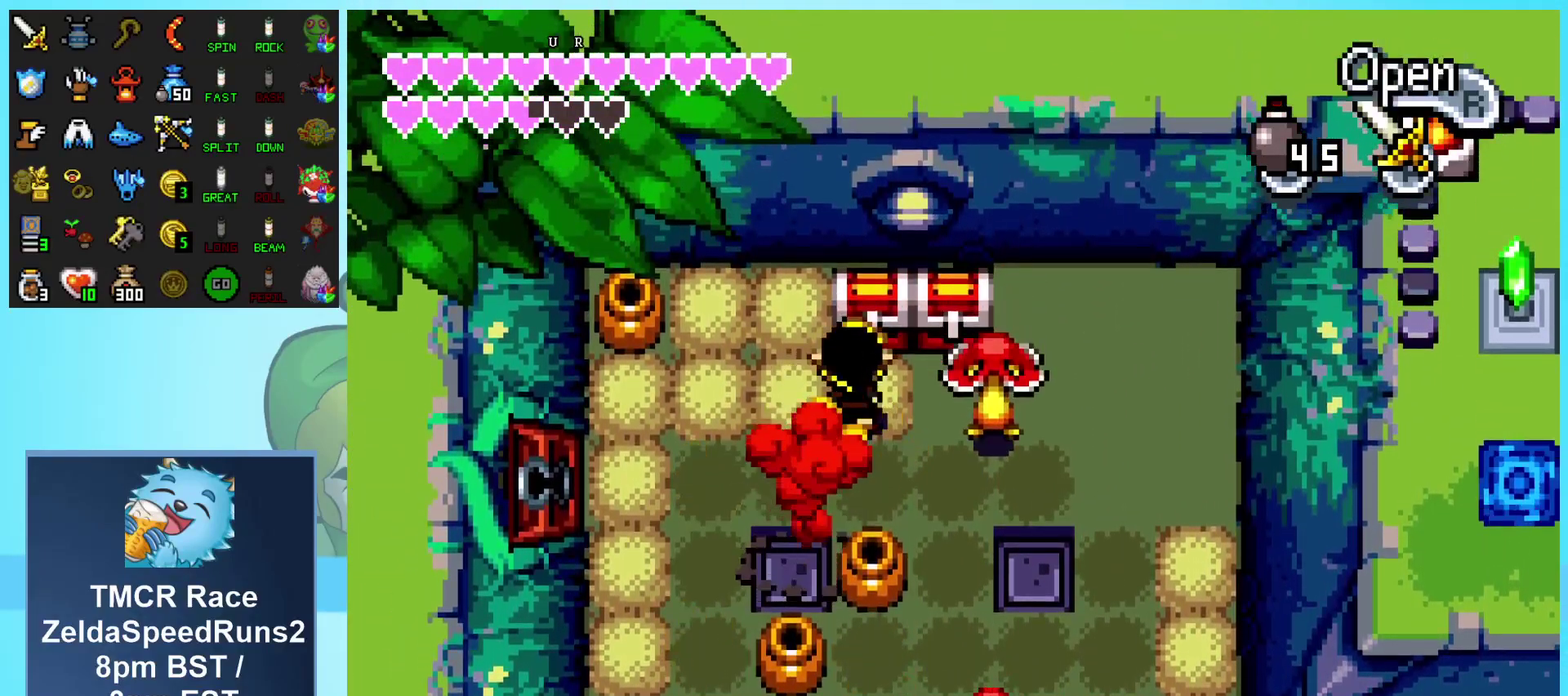
{"buttons": ["A", "DPAD_RIGHT"], "events": [[150, "DPAD_RIGHT", "up"], [167, "A", "down"], [267, "A", "up"], [367, "DPAD_RIGHT", "down"], [367, "DPAD_UP", "up"], [500, "A", "down"]]}
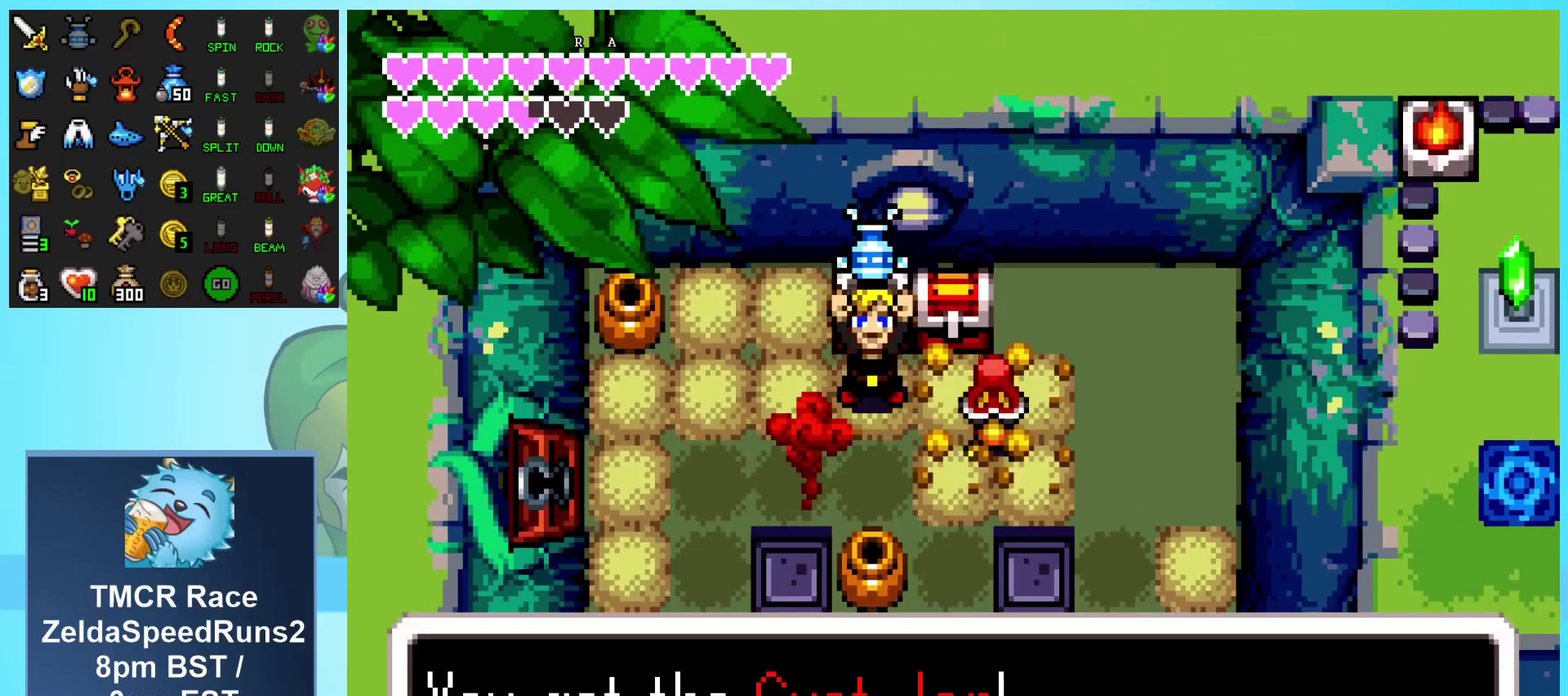
{"buttons": ["A", "DPAD_RIGHT"], "events": [[83, "A", "up"], [267, "A", "down"], [367, "A", "up"], [433, "A", "down"]]}
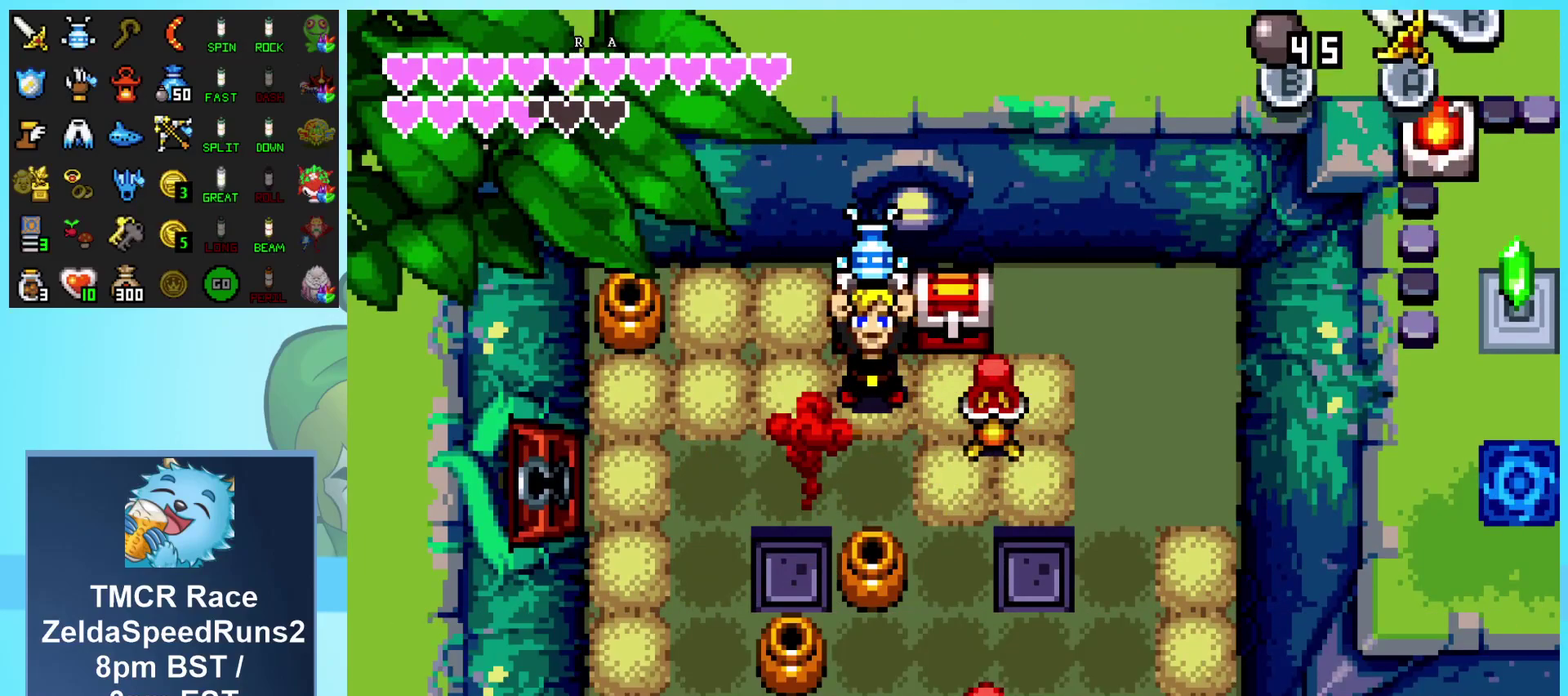
{"buttons": ["DPAD_RIGHT"], "events": [[33, "A", "up"]]}
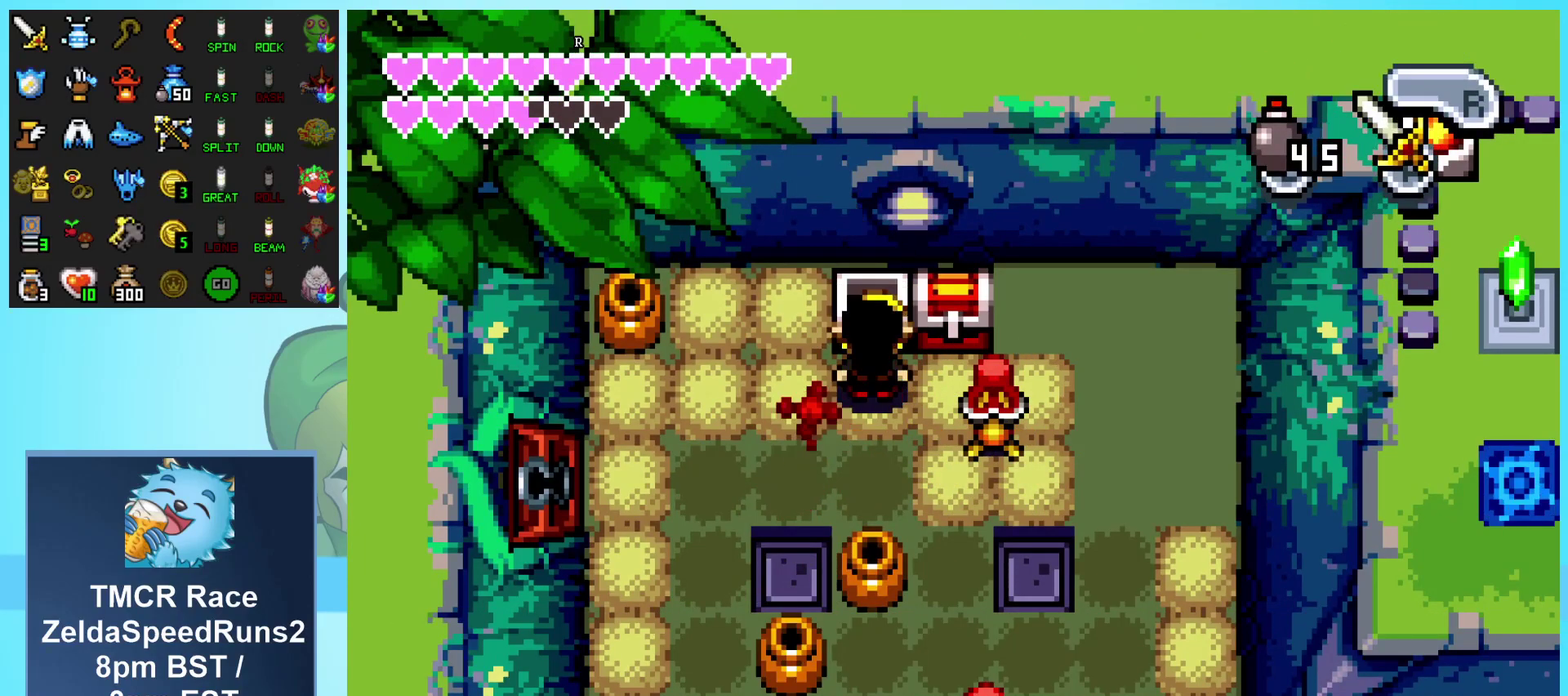
{"buttons": ["DPAD_RIGHT"], "events": [[67, "A", "down"], [217, "A", "up"]]}
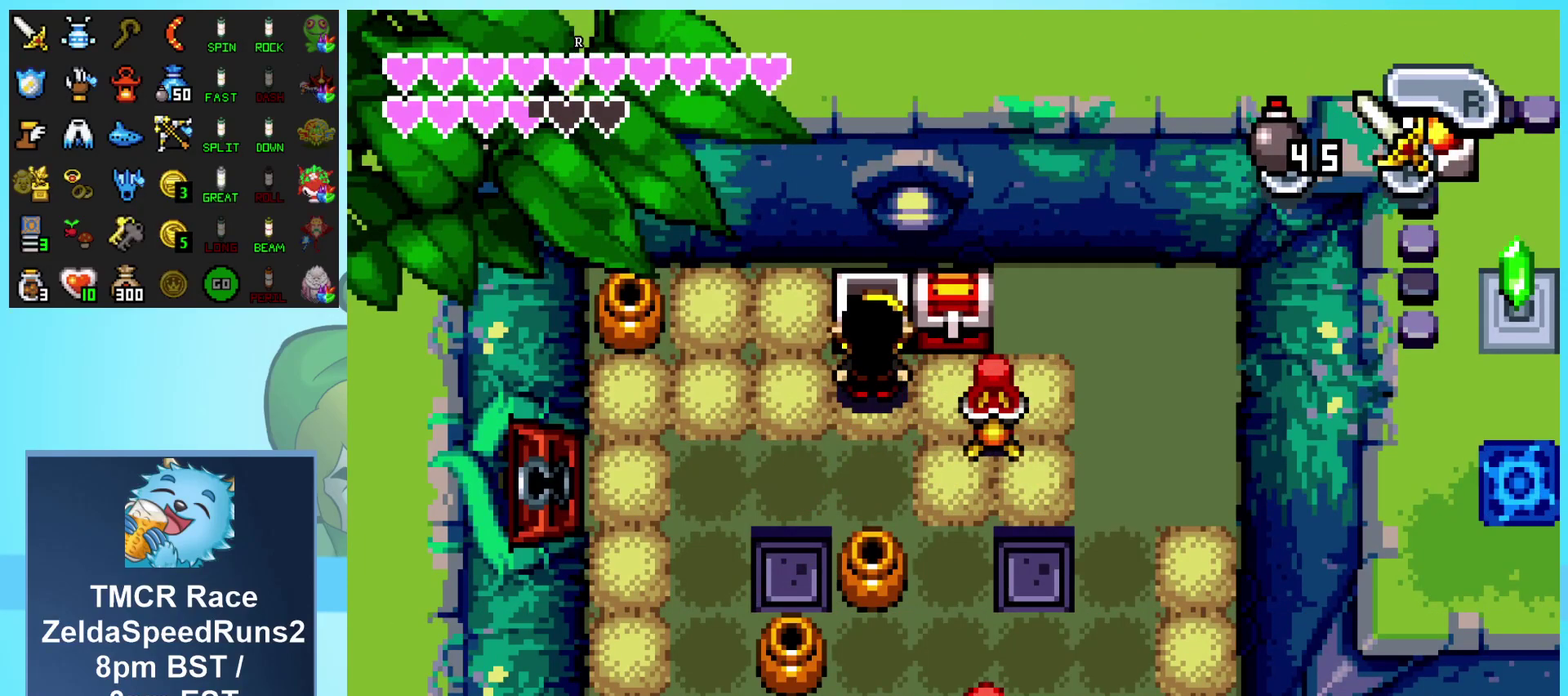
{"buttons": ["DPAD_RIGHT"], "events": [[217, "A", "down"], [400, "A", "up"]]}
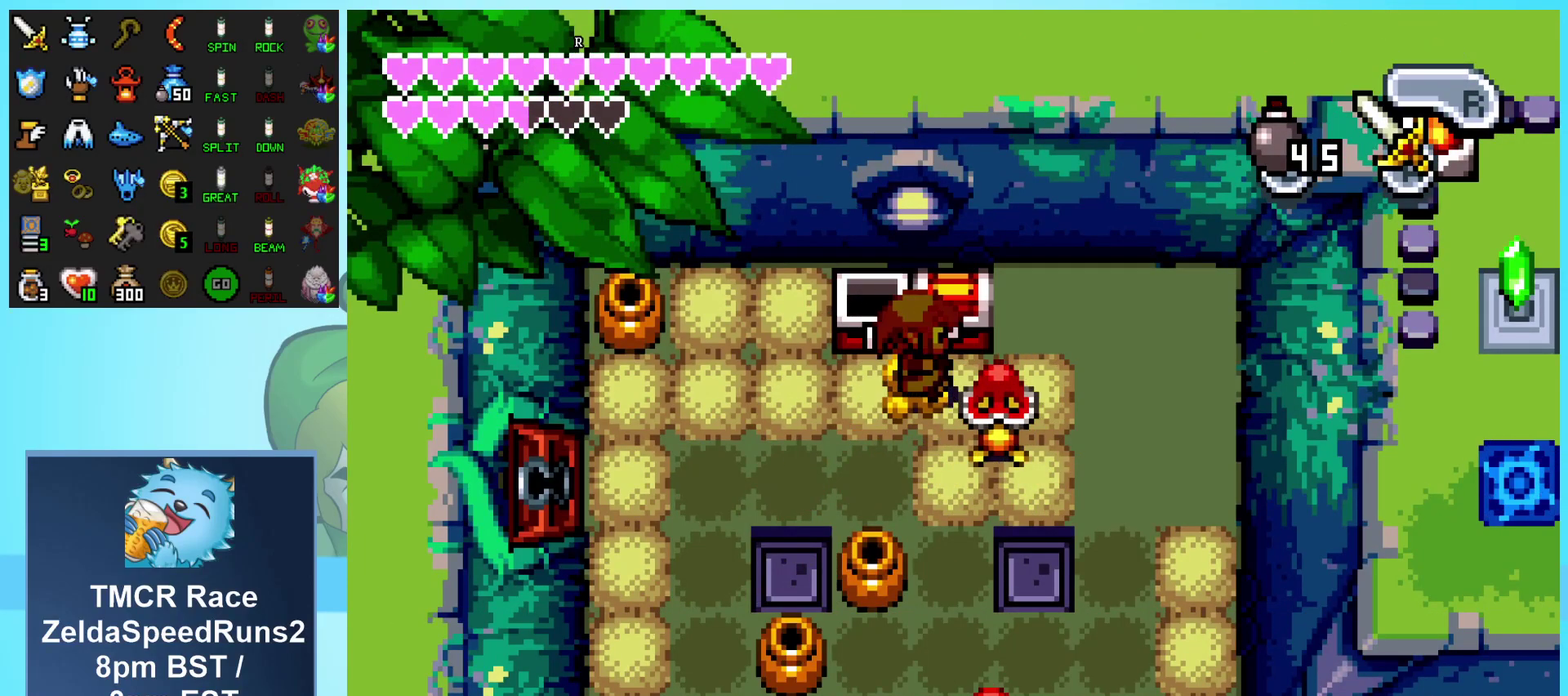
{"buttons": ["DPAD_RIGHT"], "events": [[67, "A", "down"], [133, "DPAD_RIGHT", "up"], [200, "A", "up"], [350, "DPAD_RIGHT", "down"]]}
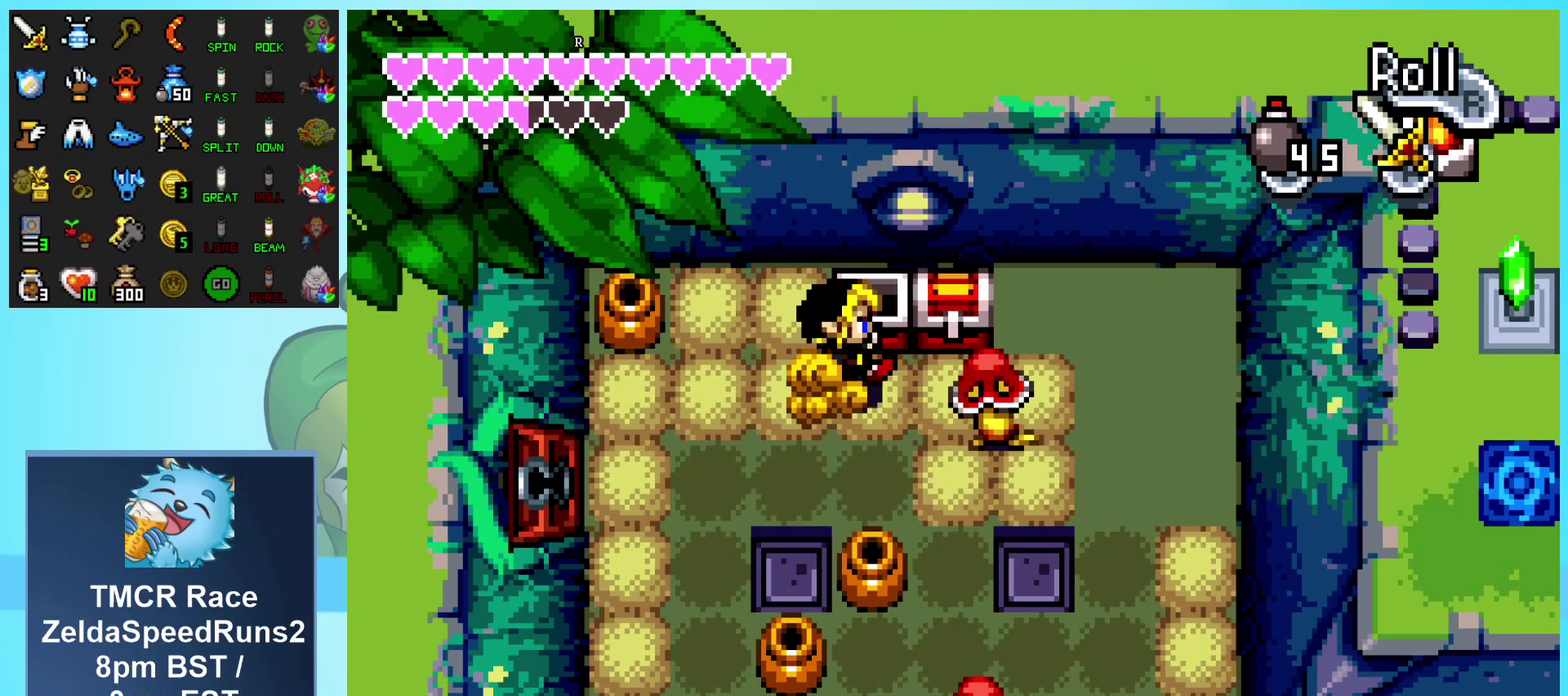
{"buttons": ["DPAD_RIGHT"], "events": [[33, "A", "down"], [183, "A", "up"]]}
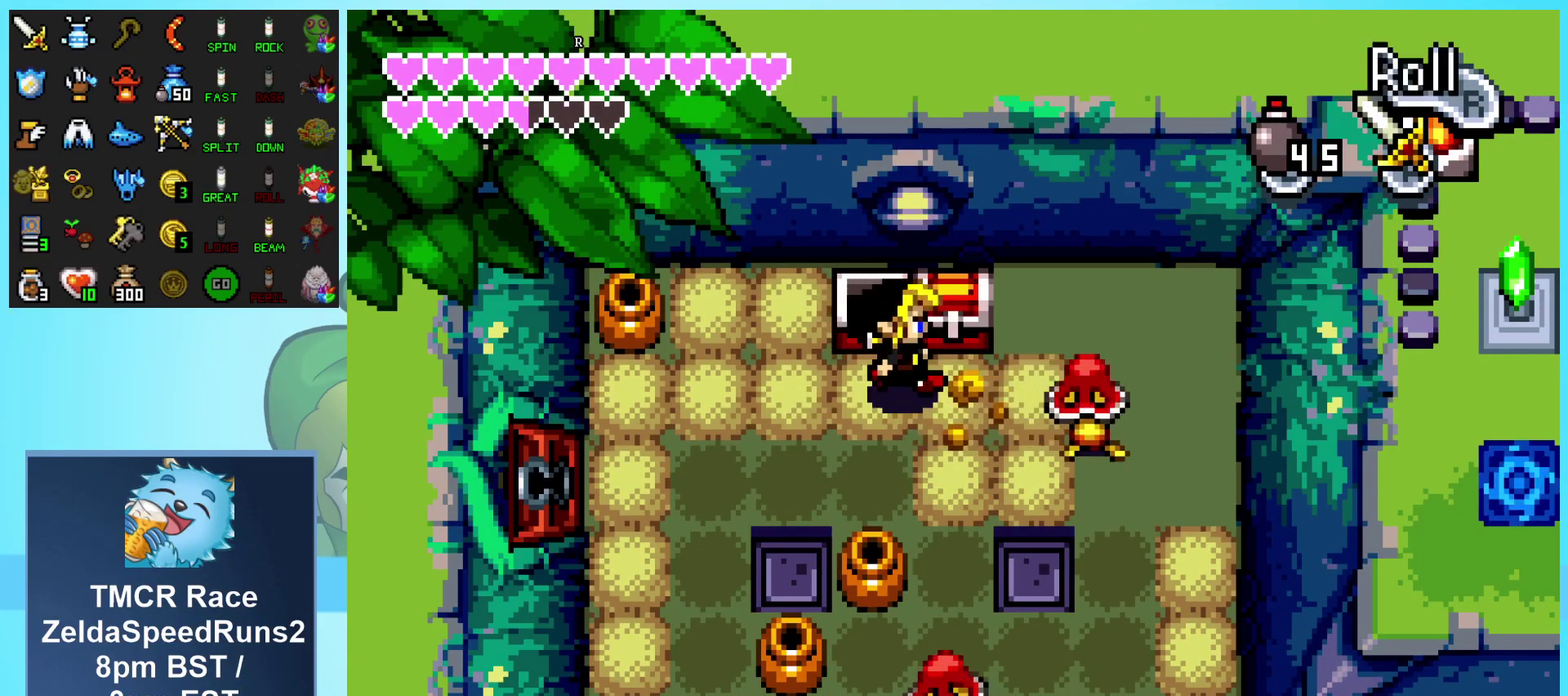
{"buttons": ["A", "DPAD_DOWN", "DPAD_LEFT"], "events": [[117, "DPAD_UP", "down"], [150, "DPAD_RIGHT", "up"], [200, "A", "down"], [300, "DPAD_LEFT", "down"], [300, "DPAD_UP", "up"], [317, "DPAD_DOWN", "down"]]}
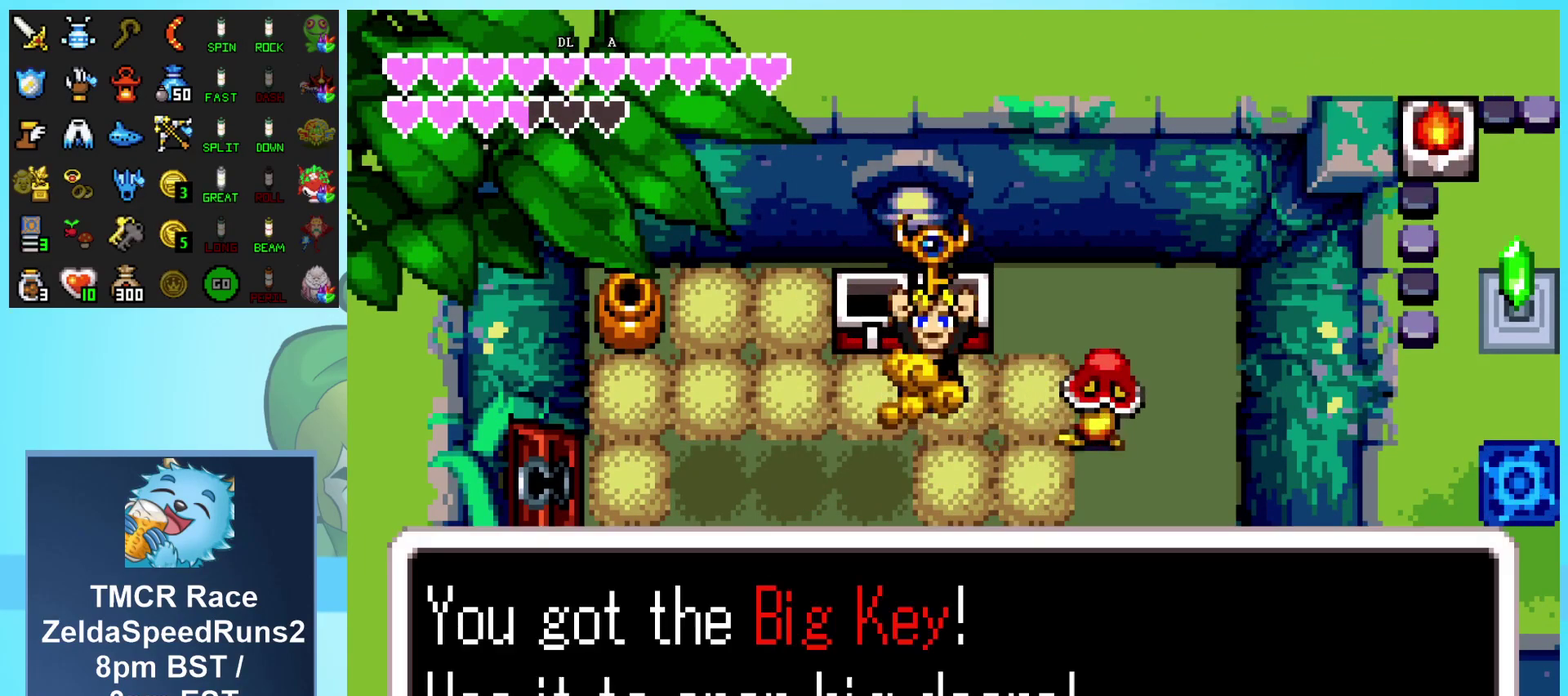
{"buttons": ["DPAD_DOWN", "DPAD_LEFT"], "events": [[350, "A", "up"]]}
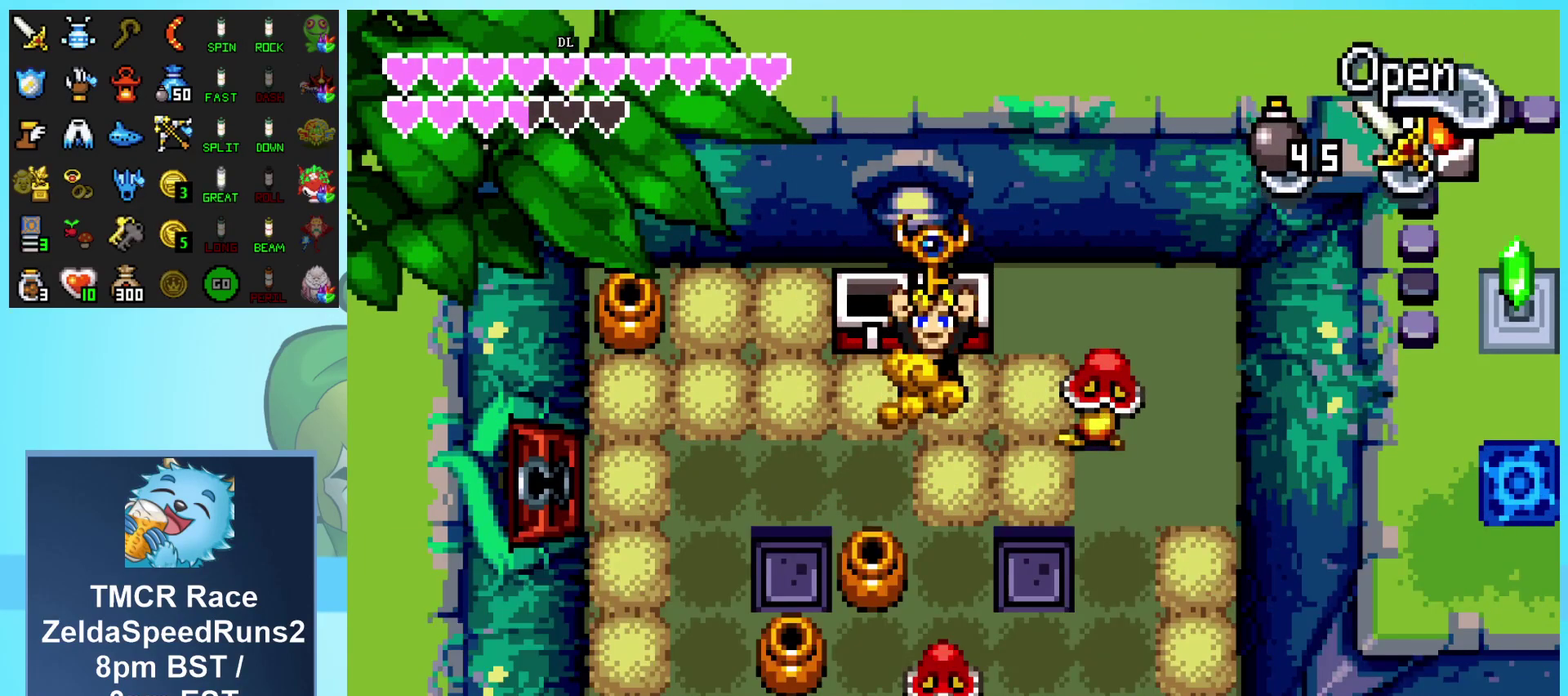
{"buttons": ["DPAD_DOWN", "DPAD_LEFT"], "events": []}
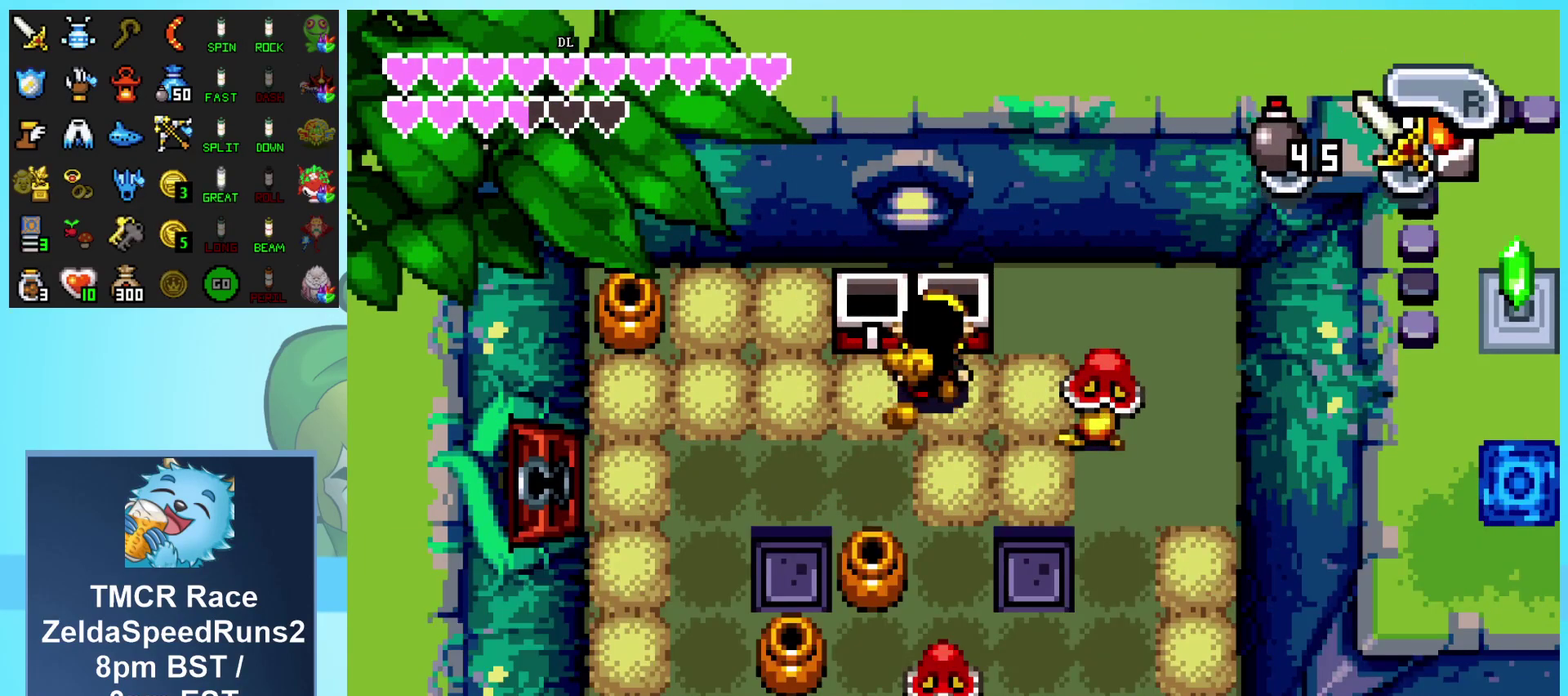
{"buttons": ["DPAD_DOWN", "DPAD_LEFT"], "events": []}
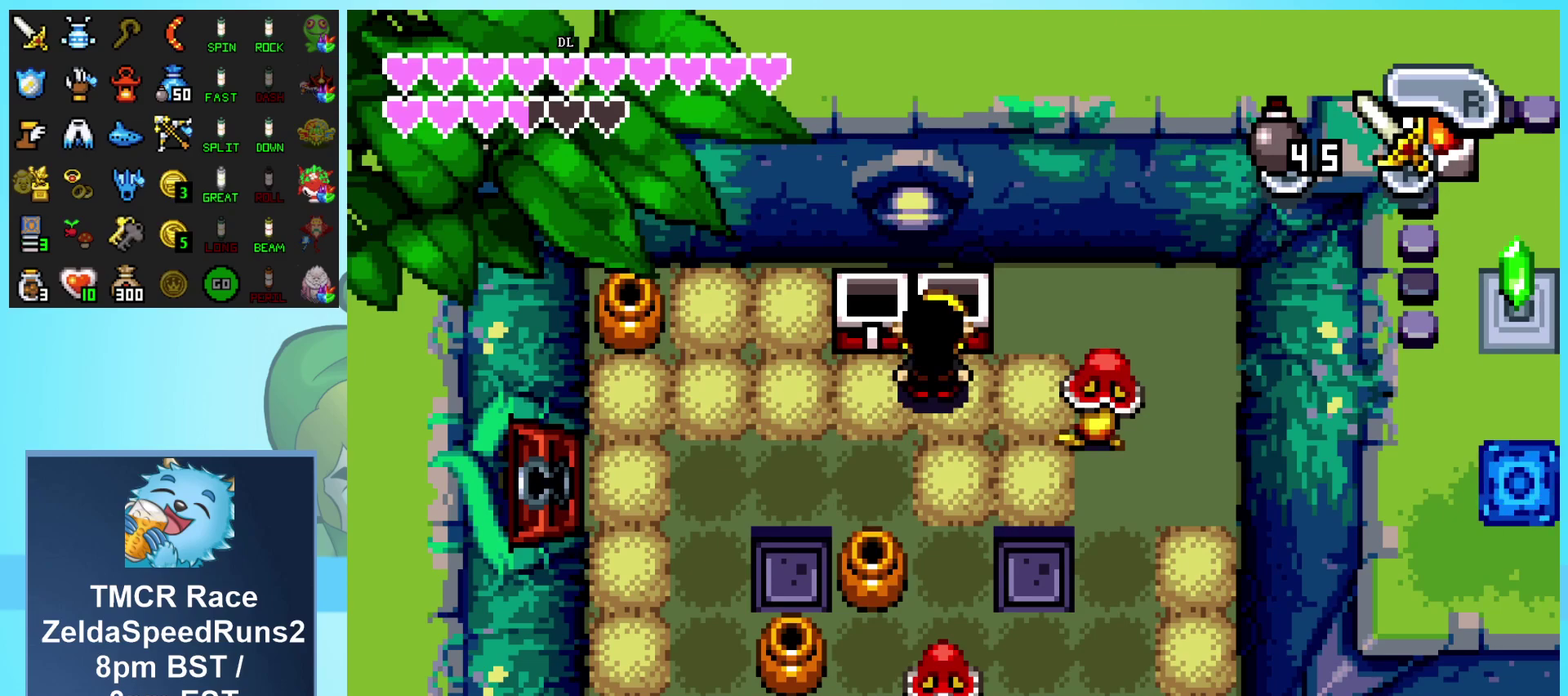
{"buttons": ["DPAD_DOWN", "DPAD_LEFT"], "events": []}
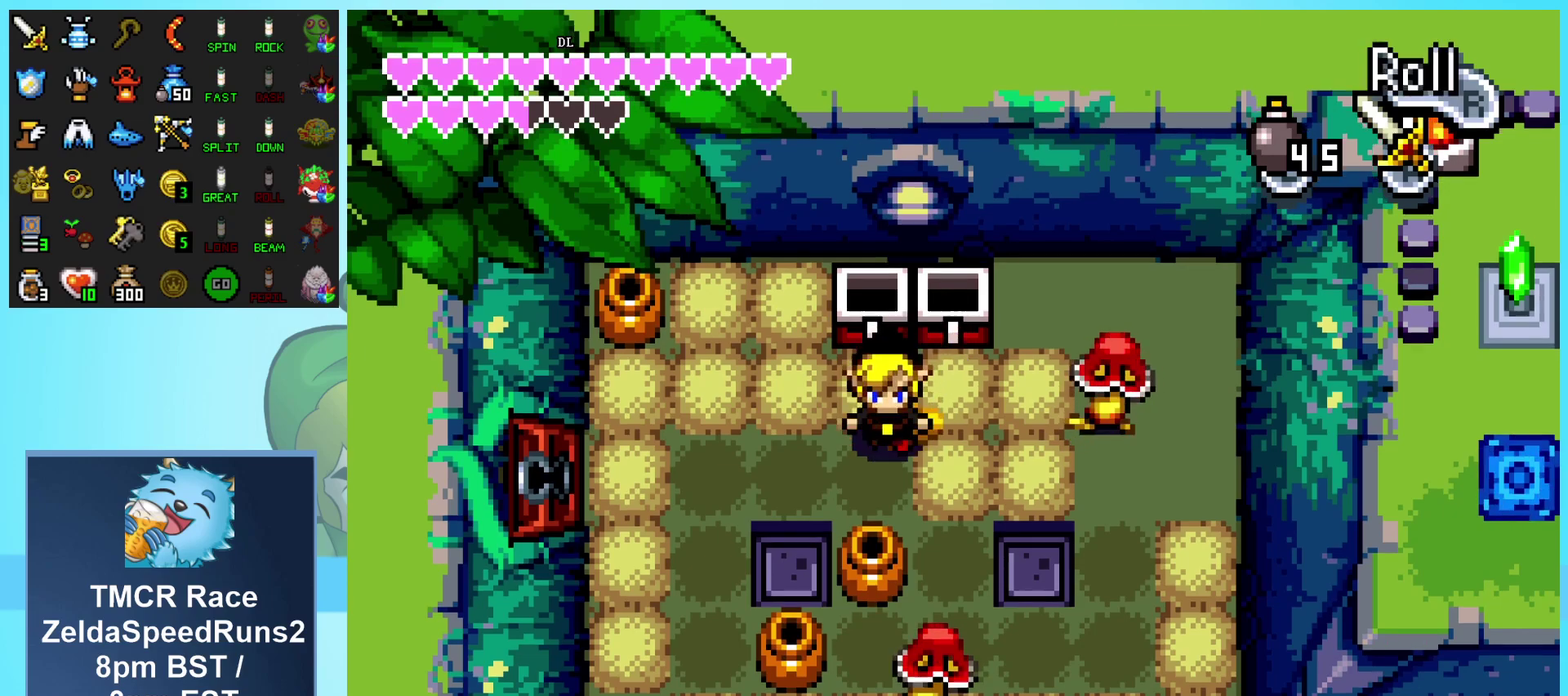
{"buttons": ["DPAD_DOWN", "DPAD_LEFT"], "events": [[150, "DPAD_DOWN", "up"], [483, "DPAD_DOWN", "down"]]}
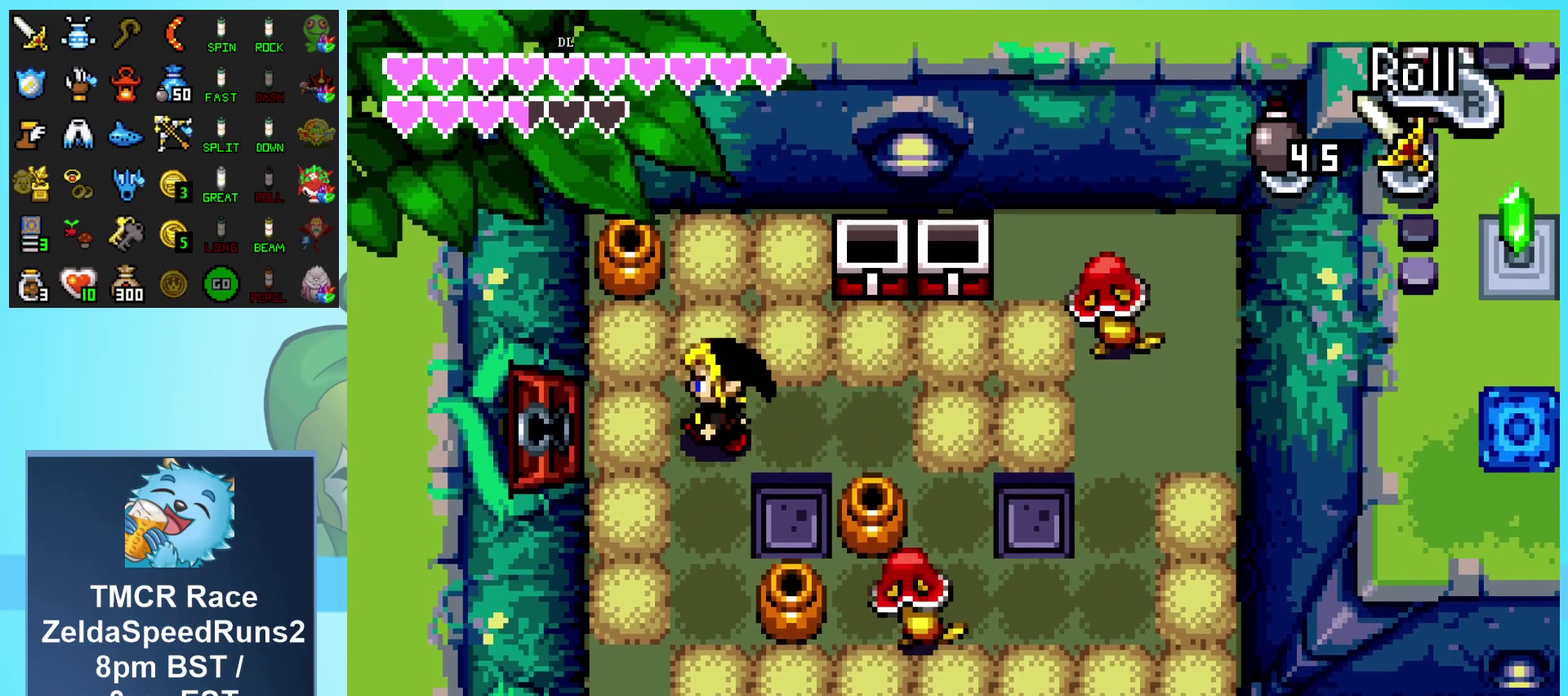
{"buttons": ["R1", "DPAD_LEFT"], "events": [[100, "DPAD_DOWN", "up"], [450, "R1", "down"]]}
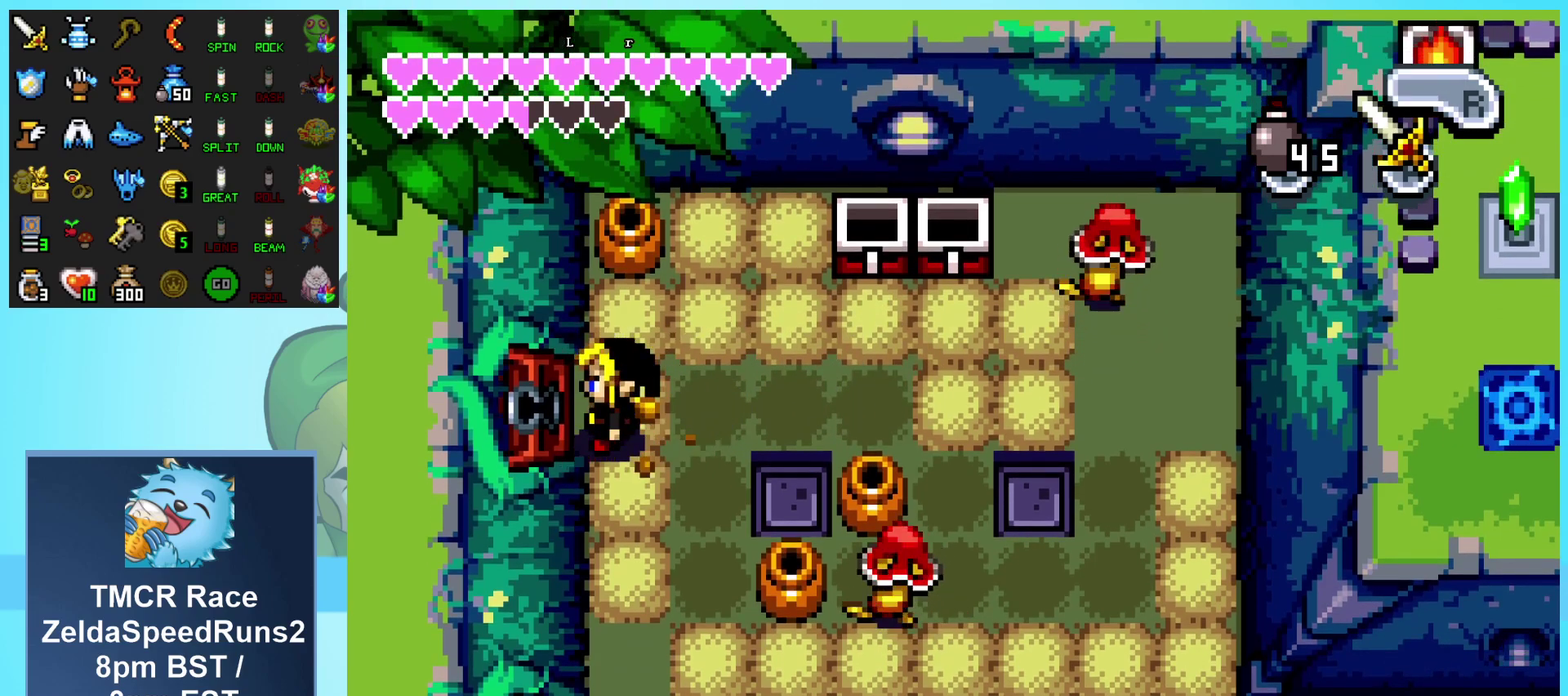
{"buttons": ["DPAD_LEFT"], "events": [[83, "R1", "up"]]}